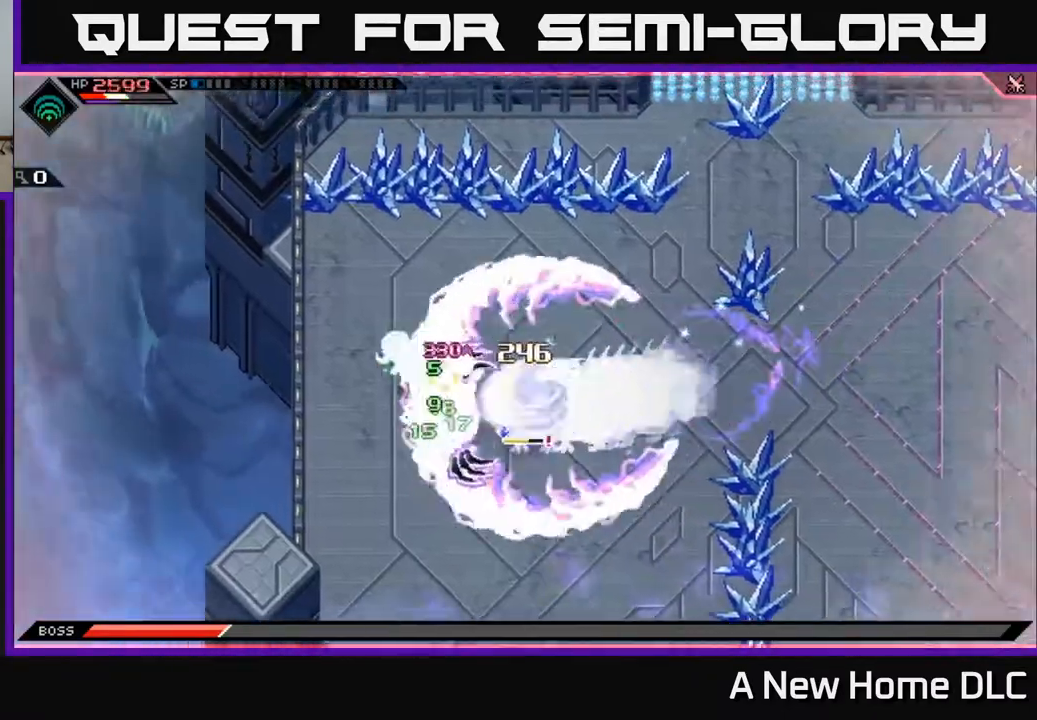
Gameplay with a controller (Xbox layout); each line is a JSON object with the inputs held at the frame after it. "events" lists button and stick changes between this image and that frame as [ms after this image, input, new state], when the widget could be followed in between.
{"buttons": [], "left_stick": "right", "right_stick": "down", "events": [[50, "L1", "up"], [117, "L1", "down"], [167, "L1", "up"], [167, "left_stick", "up-right"], [300, "left_stick", "right"], [300, "right_stick", "down"]]}
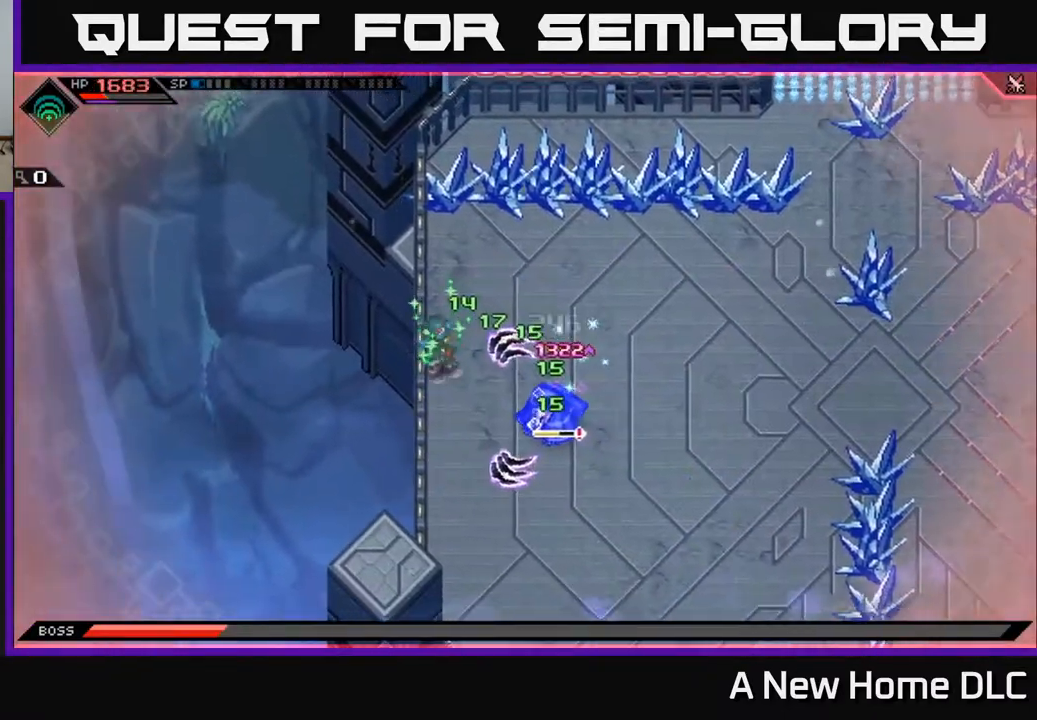
{"buttons": [], "left_stick": "down-right", "right_stick": "center", "events": [[33, "right_stick", "down-right"], [133, "right_stick", "center"], [233, "L1", "down"], [367, "L1", "up"], [367, "X", "down"], [450, "X", "up"], [467, "left_stick", "down-right"]]}
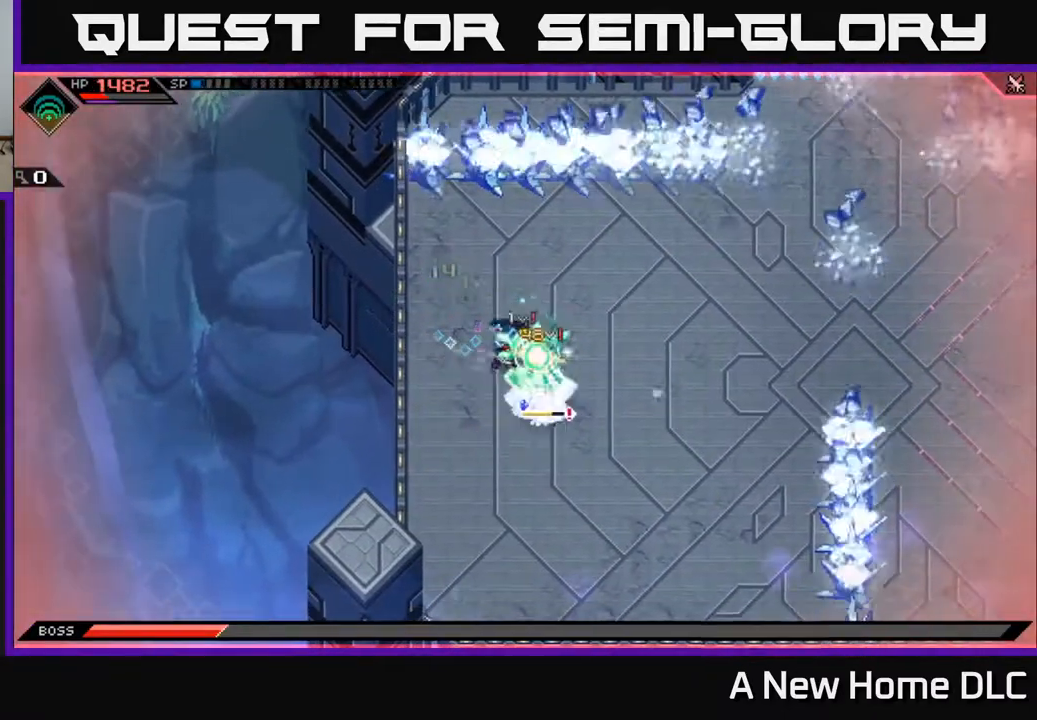
{"buttons": [], "left_stick": "down-right", "right_stick": "center", "events": [[33, "X", "down"], [117, "X", "up"], [133, "left_stick", "down"], [200, "X", "down"], [283, "X", "up"], [317, "left_stick", "down-right"], [350, "X", "down"], [450, "X", "up"]]}
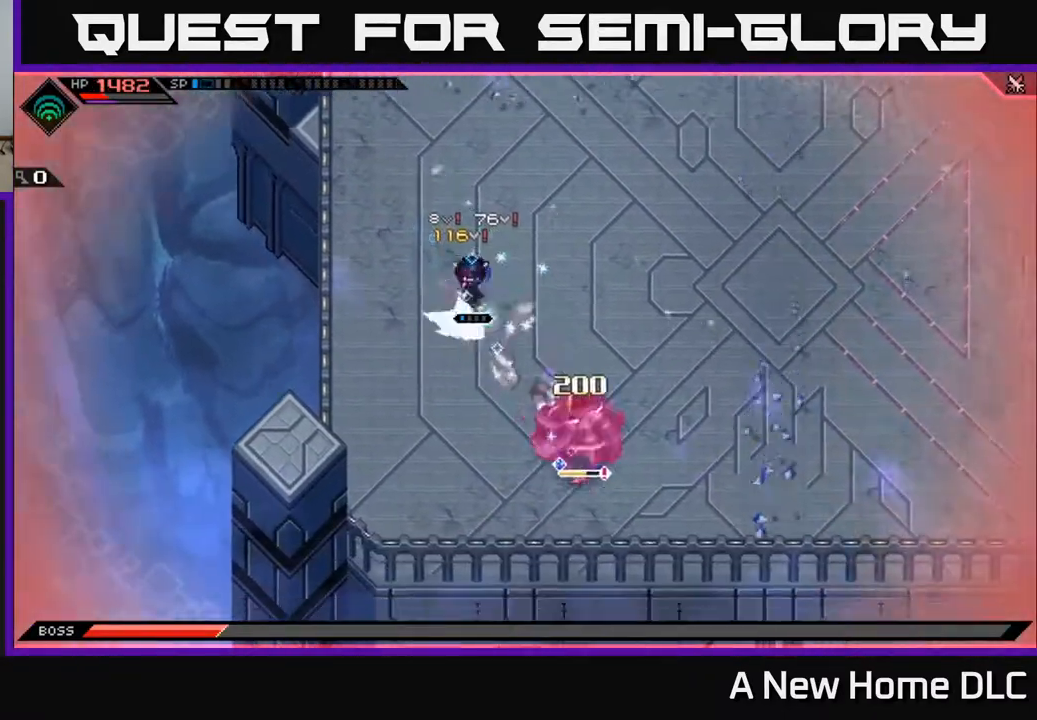
{"buttons": [], "left_stick": "up-right", "right_stick": "center", "events": [[33, "X", "down"], [100, "X", "up"], [250, "L1", "down"], [250, "left_stick", "up-right"], [367, "L1", "up"]]}
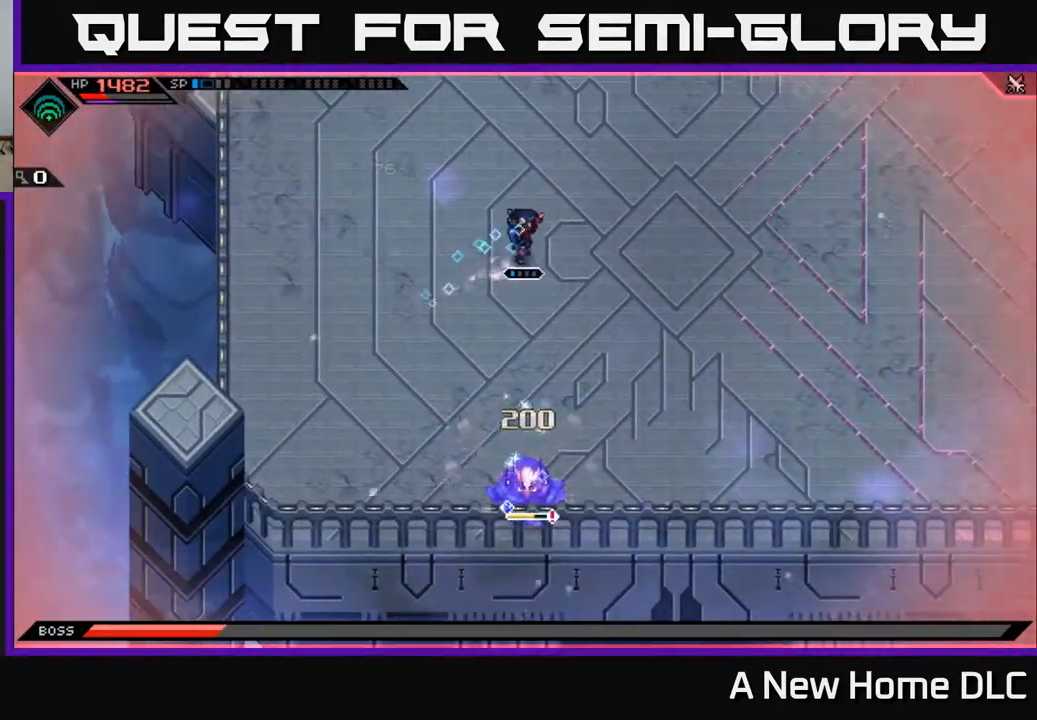
{"buttons": [], "left_stick": "center", "right_stick": "down", "events": [[100, "left_stick", "down"], [267, "R2", "down"], [300, "right_stick", "down"], [333, "left_stick", "center"], [433, "R2", "up"]]}
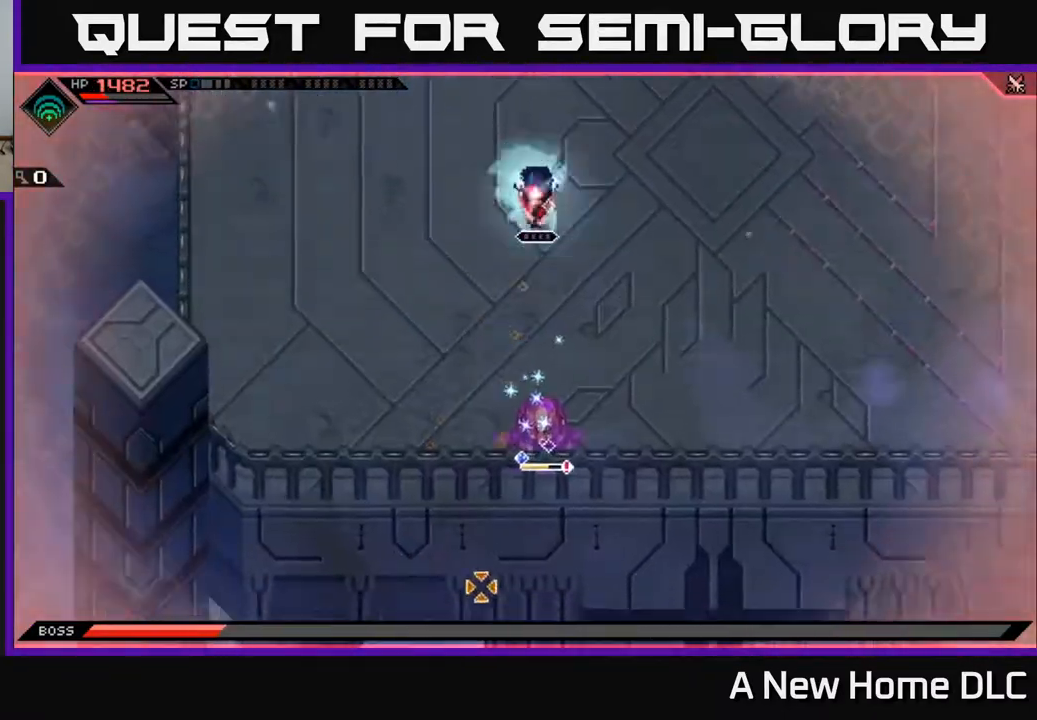
{"buttons": [], "left_stick": "center", "right_stick": "down", "events": []}
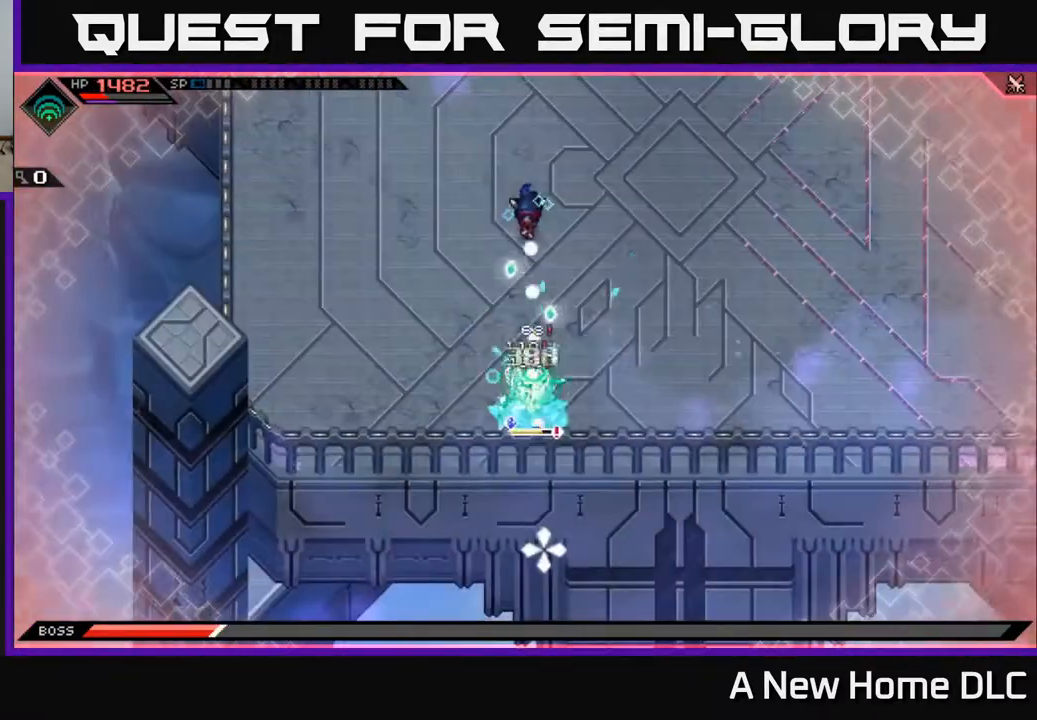
{"buttons": [], "left_stick": "center", "right_stick": "down", "events": []}
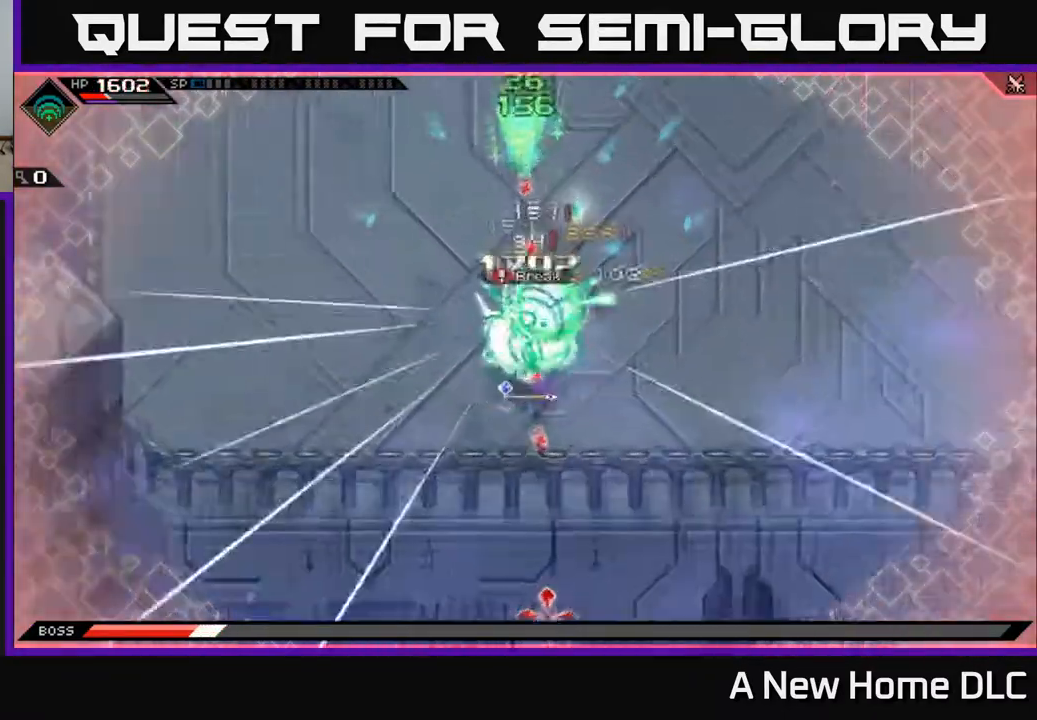
{"buttons": [], "left_stick": "center", "right_stick": "down", "events": []}
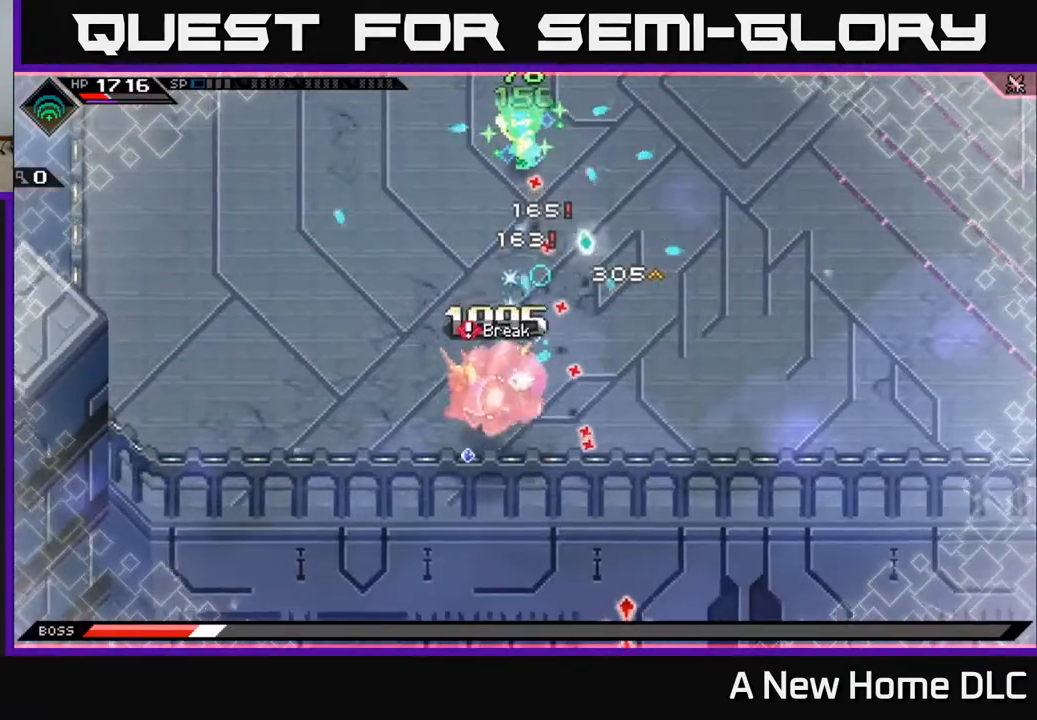
{"buttons": [], "left_stick": "center", "right_stick": "down", "events": []}
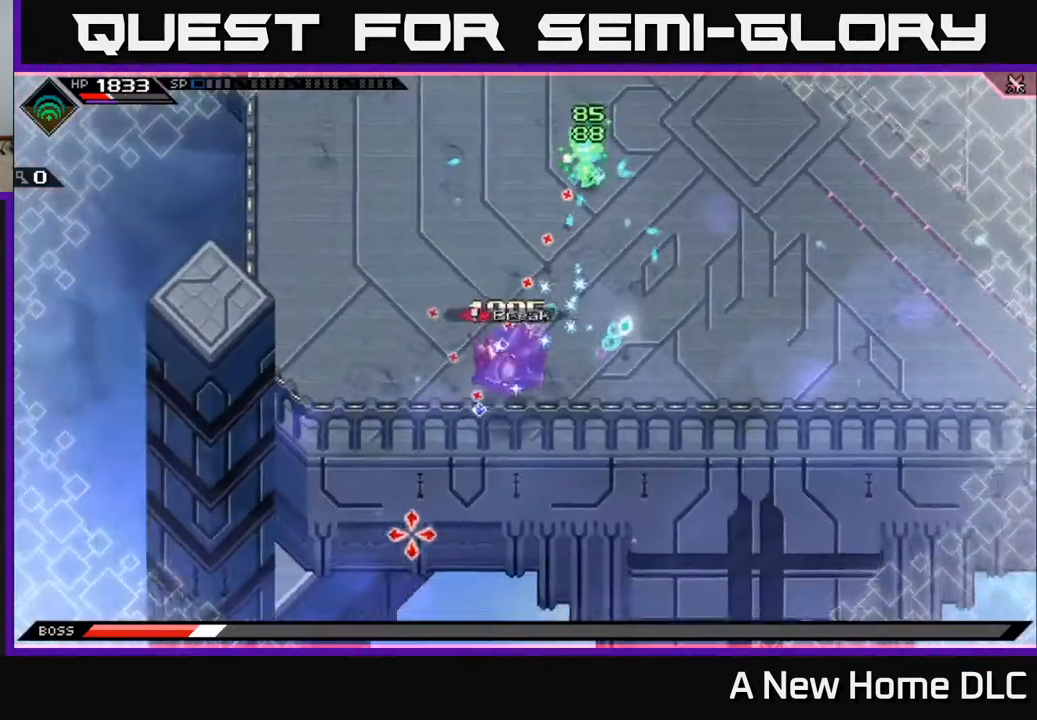
{"buttons": [], "left_stick": "down", "right_stick": "center", "events": [[267, "DPAD_LEFT", "down"], [333, "DPAD_LEFT", "up"], [467, "right_stick", "center"], [483, "left_stick", "down"]]}
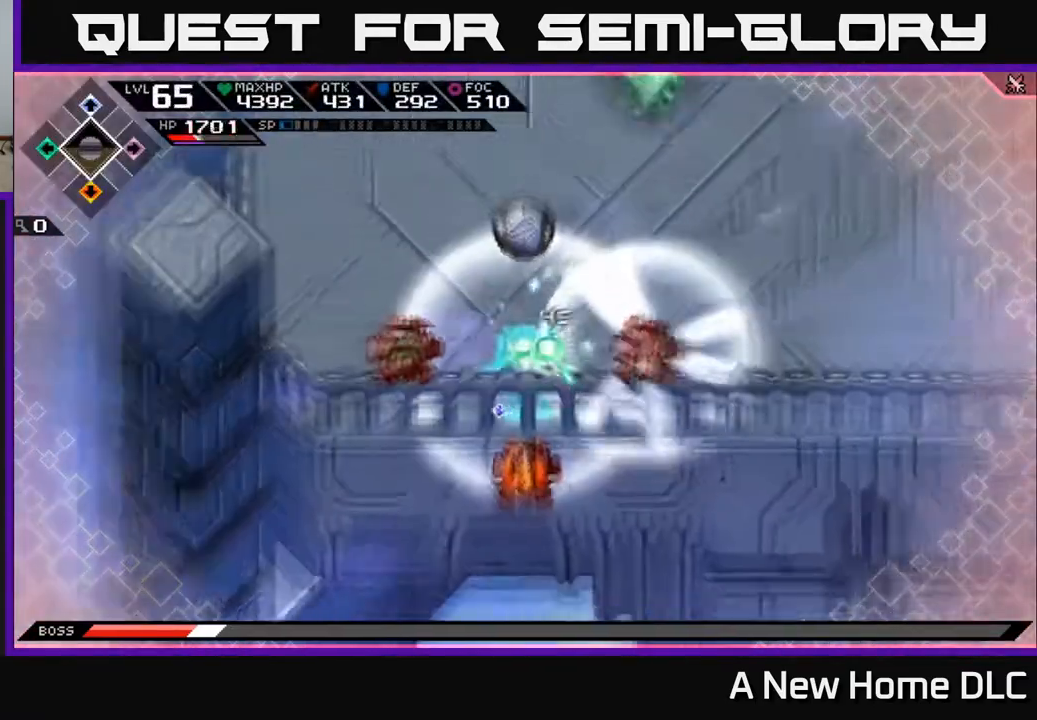
{"buttons": [], "left_stick": "down", "right_stick": "center", "events": [[150, "L1", "down"], [217, "L1", "up"], [317, "L1", "down"], [383, "L1", "up"], [400, "X", "down"], [483, "X", "up"]]}
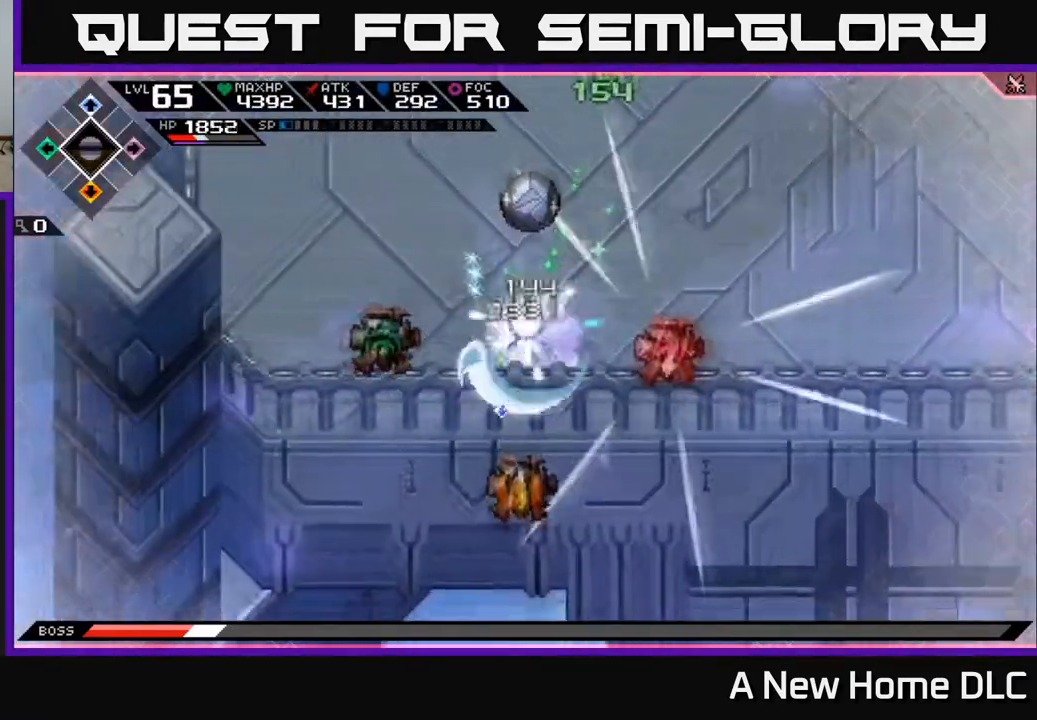
{"buttons": ["X"], "left_stick": "center", "right_stick": "center", "events": [[50, "X", "down"], [117, "X", "up"], [150, "left_stick", "center"], [183, "X", "down"], [283, "X", "up"], [333, "X", "down"], [433, "X", "up"], [500, "X", "down"]]}
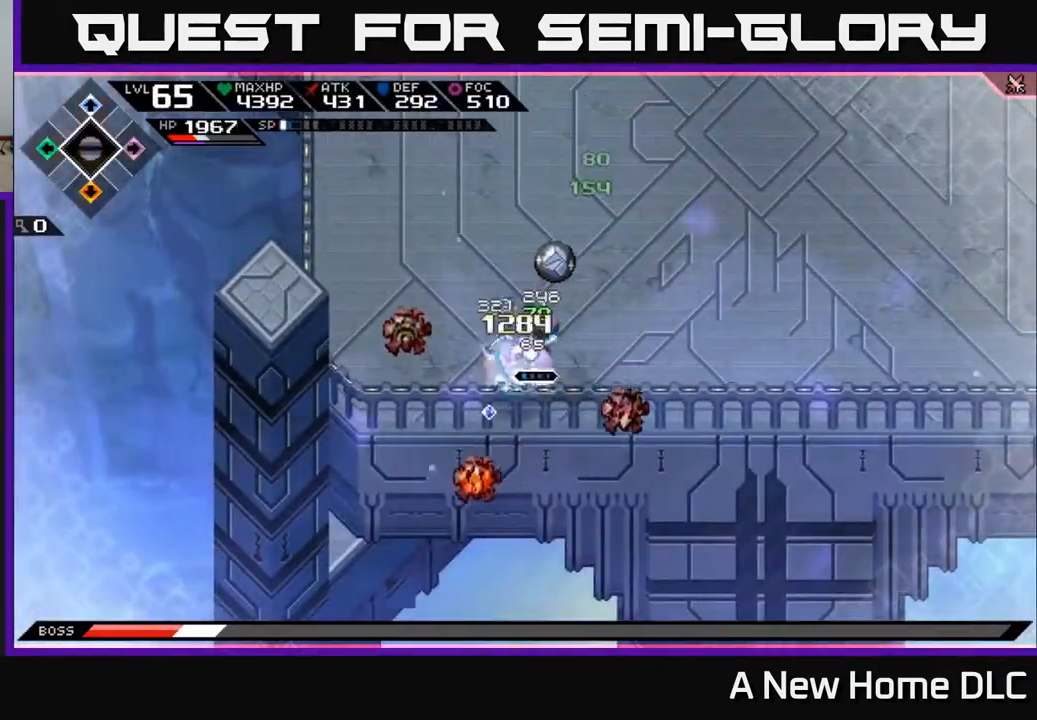
{"buttons": [], "left_stick": "left", "right_stick": "center", "events": [[100, "X", "up"], [167, "X", "down"], [267, "X", "up"], [333, "X", "down"], [450, "X", "up"], [450, "left_stick", "left"]]}
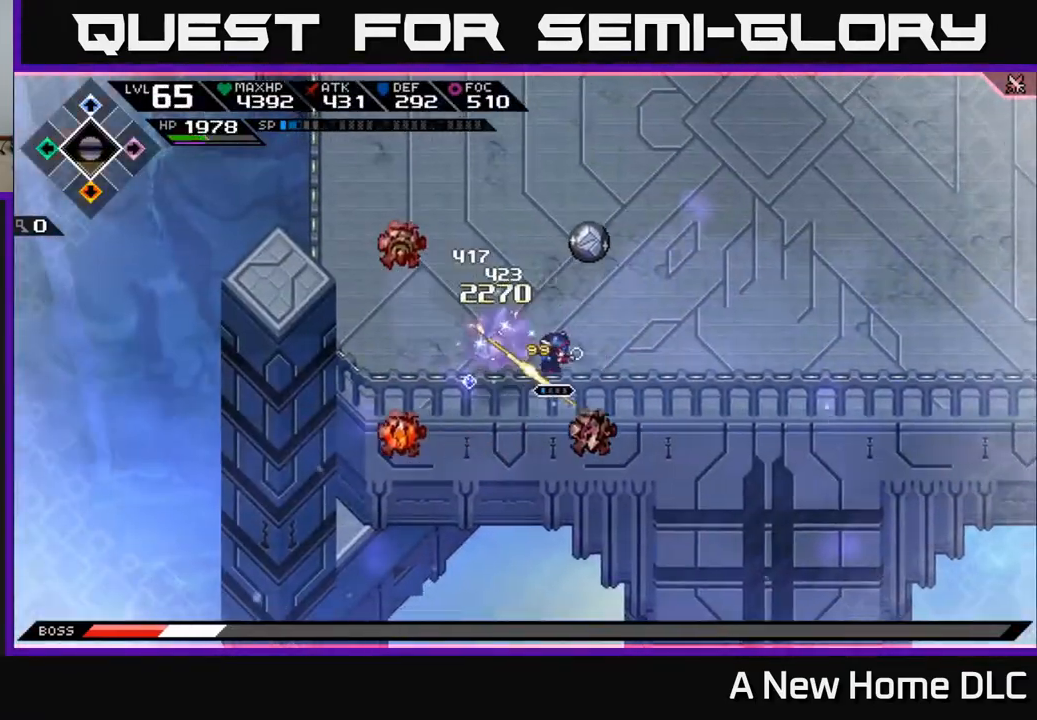
{"buttons": [], "left_stick": "left", "right_stick": "center", "events": [[67, "X", "down"], [167, "X", "up"], [250, "X", "down"], [333, "X", "up"], [400, "X", "down"], [483, "X", "up"]]}
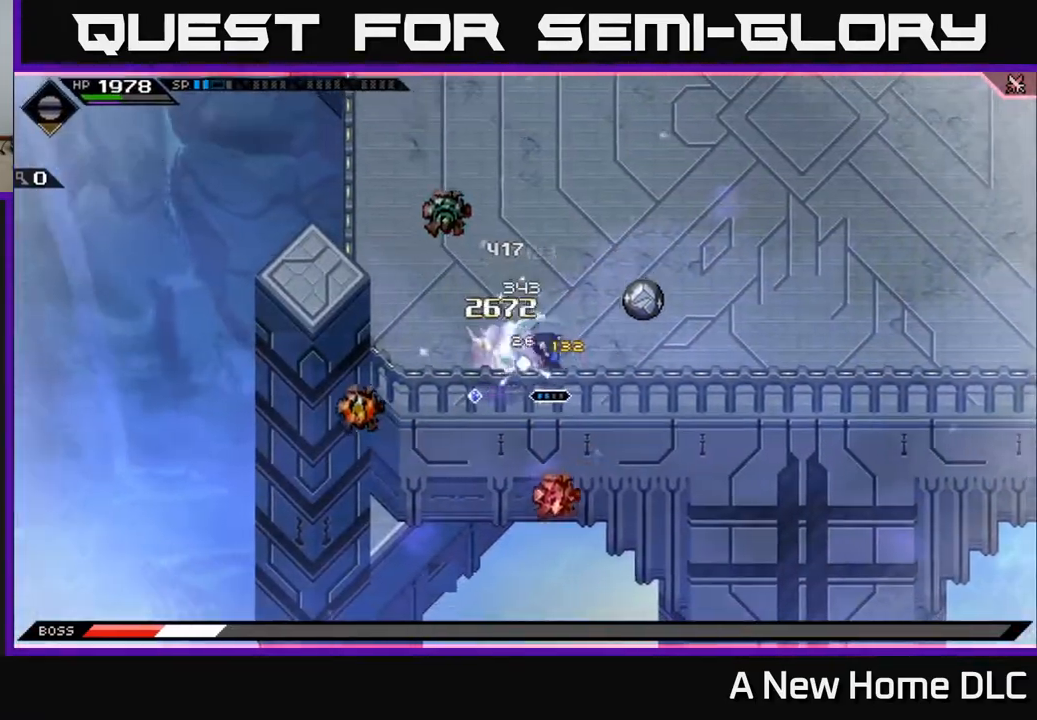
{"buttons": [], "left_stick": "left", "right_stick": "center", "events": [[67, "X", "down"], [67, "left_stick", "center"], [133, "X", "up"], [167, "left_stick", "left"], [233, "X", "down"], [250, "R2", "down"], [350, "X", "up"], [367, "R2", "up"]]}
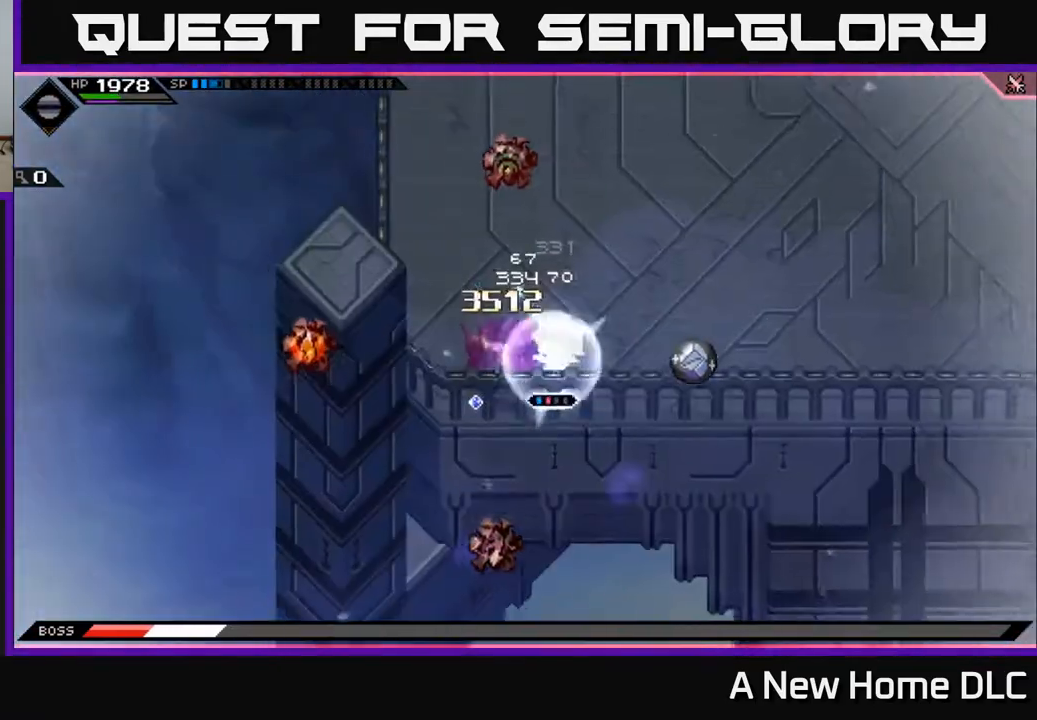
{"buttons": [], "left_stick": "center", "right_stick": "center", "events": [[67, "left_stick", "center"]]}
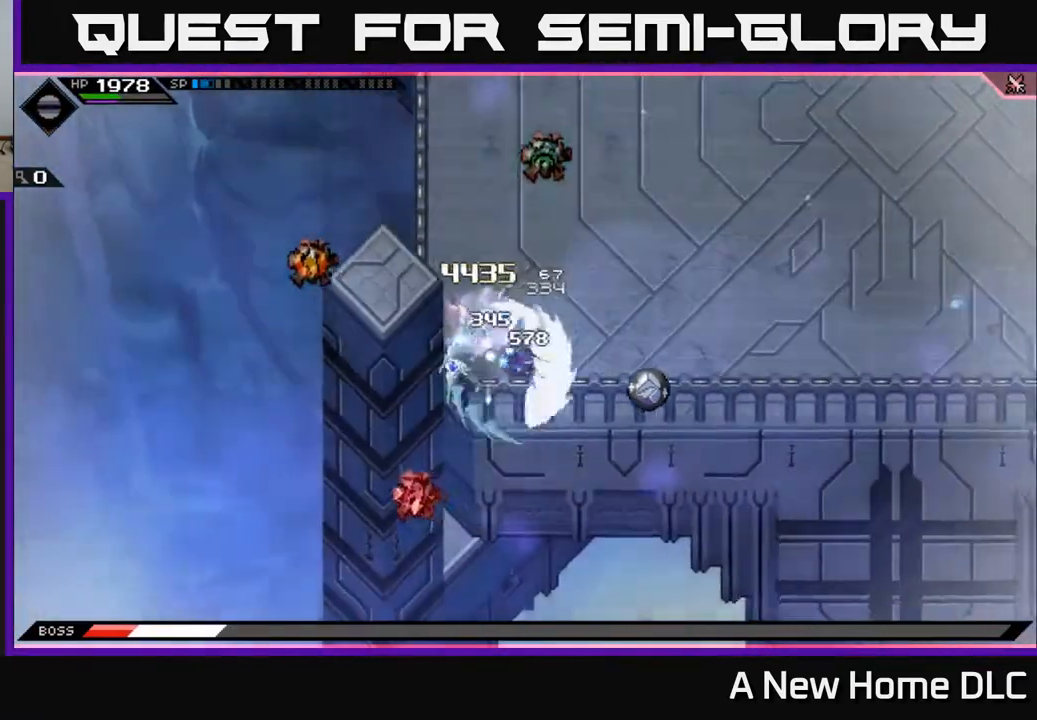
{"buttons": ["X"], "left_stick": "up", "right_stick": "center", "events": [[100, "left_stick", "up-left"], [183, "X", "down"], [183, "left_stick", "up"], [267, "X", "up"], [333, "X", "down"], [433, "X", "up"], [500, "X", "down"]]}
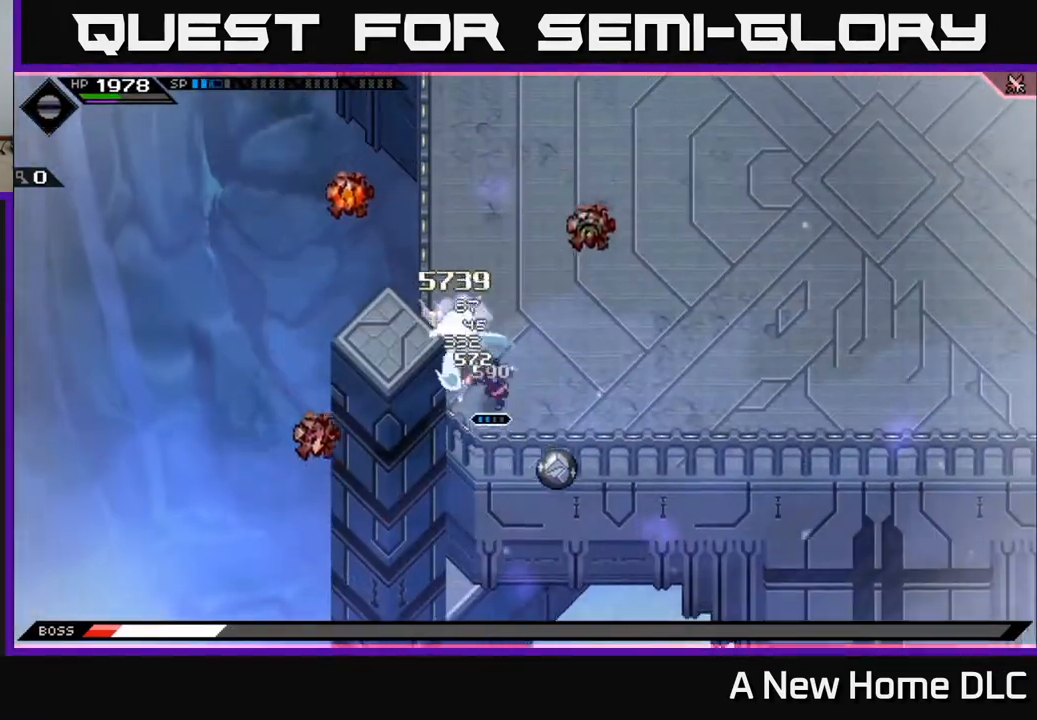
{"buttons": ["X"], "left_stick": "up", "right_stick": "center", "events": [[83, "X", "up"], [150, "X", "down"], [167, "L1", "down"], [233, "X", "up"], [267, "L1", "up"], [300, "X", "down"], [400, "X", "up"], [467, "X", "down"]]}
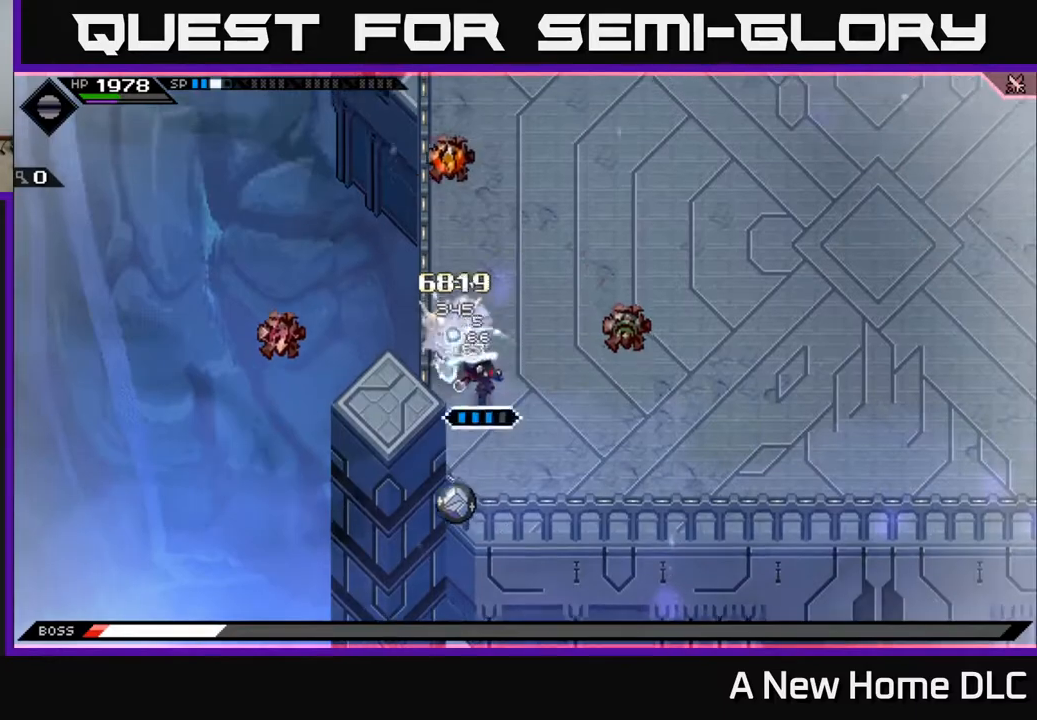
{"buttons": ["X"], "left_stick": "up", "right_stick": "center", "events": [[67, "X", "up"], [117, "X", "down"], [217, "X", "up"], [300, "X", "down"], [383, "X", "up"], [450, "X", "down"]]}
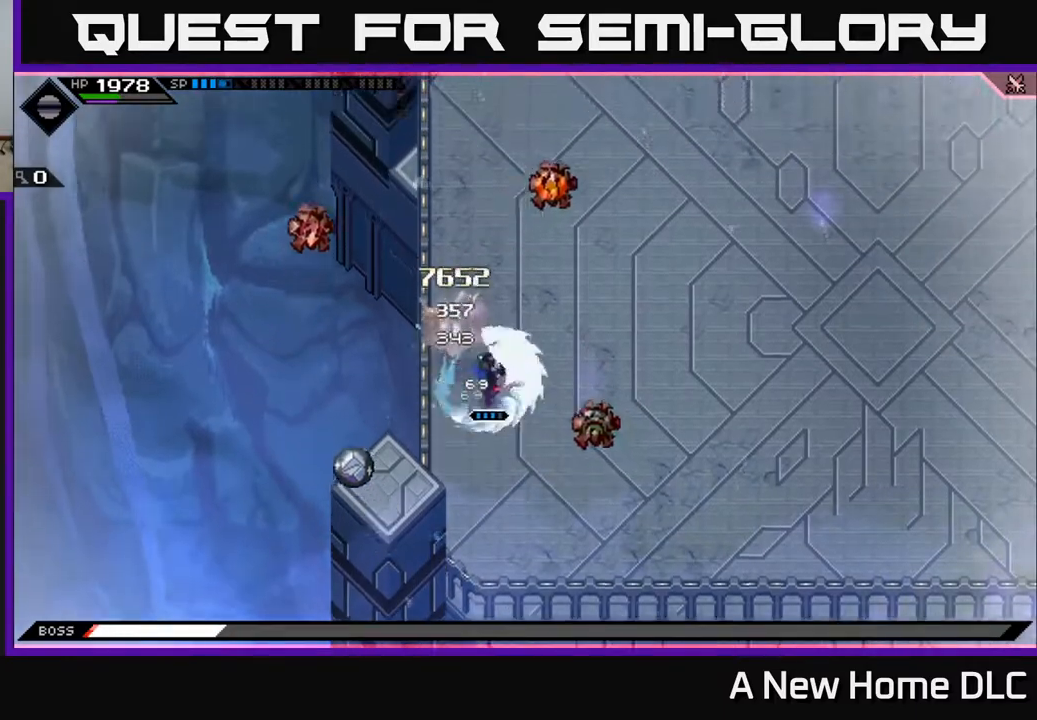
{"buttons": ["X"], "left_stick": "up", "right_stick": "center", "events": [[50, "X", "up"], [117, "X", "down"], [133, "L1", "down"], [200, "X", "up"], [267, "L1", "up"], [283, "X", "down"], [317, "L1", "down"], [367, "X", "up"], [417, "L1", "up"], [450, "X", "down"]]}
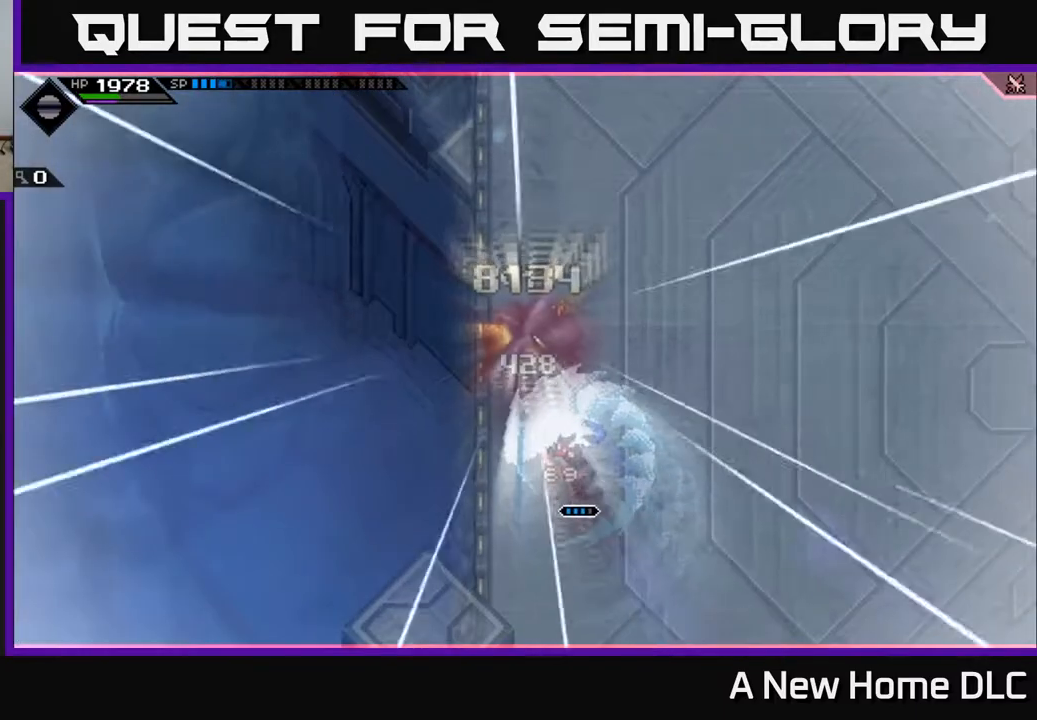
{"buttons": [], "left_stick": "up-right", "right_stick": "center", "events": [[17, "L1", "down"], [33, "X", "up"], [83, "L1", "up"], [117, "X", "down"], [217, "X", "up"], [317, "left_stick", "up-right"]]}
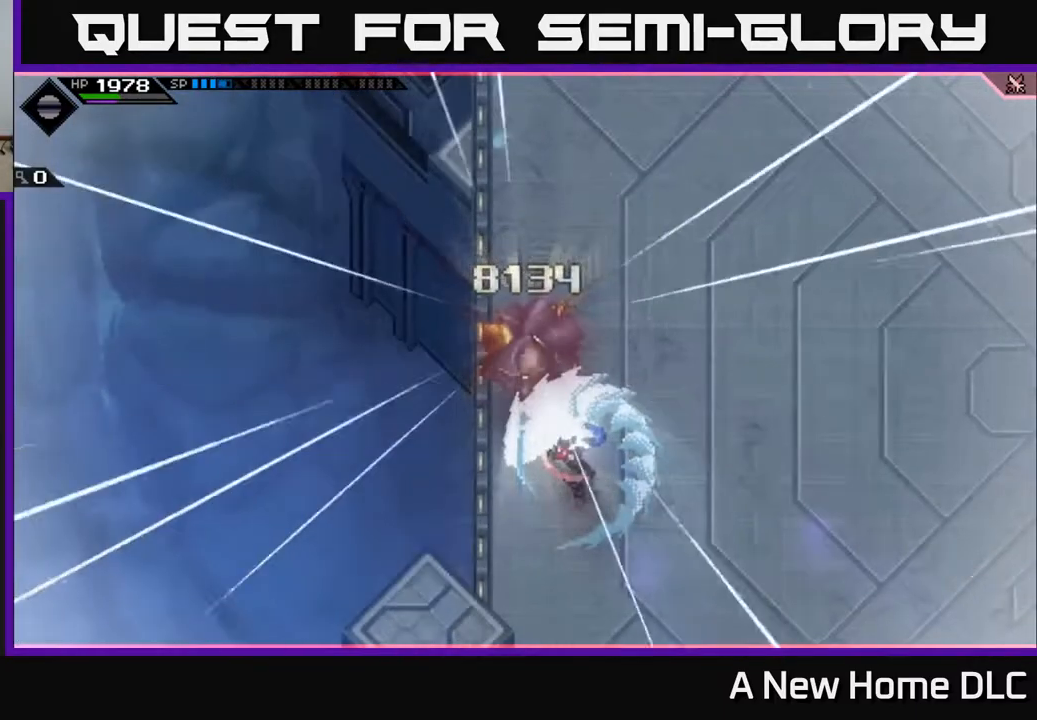
{"buttons": [], "left_stick": "up-right", "right_stick": "center", "events": [[200, "left_stick", "right"], [500, "left_stick", "up-right"]]}
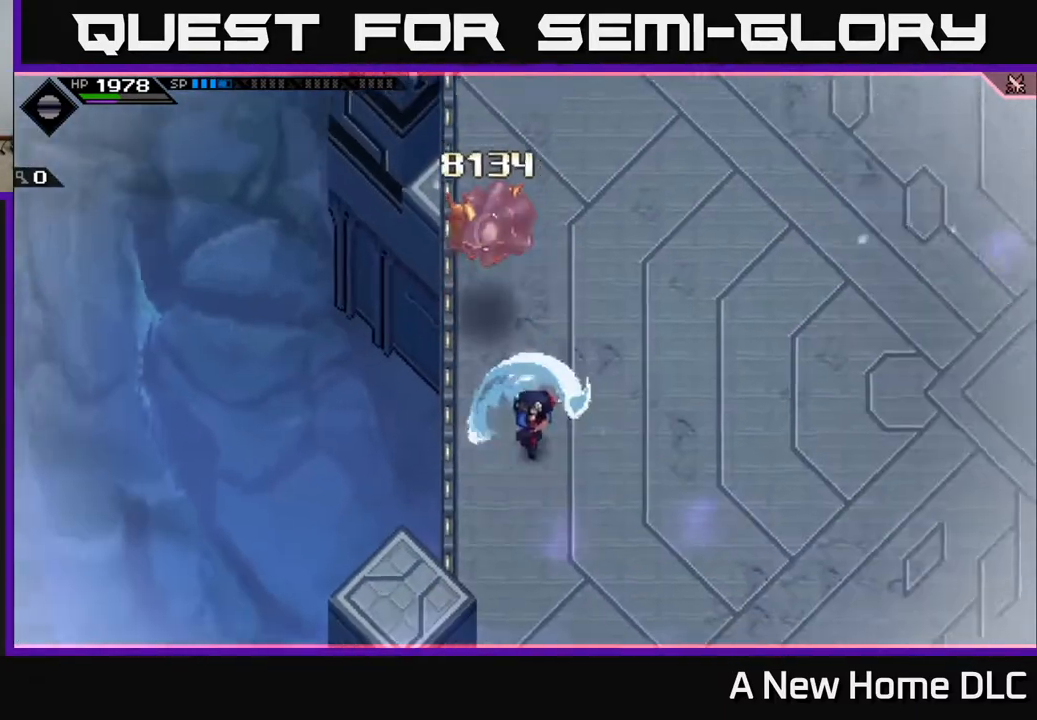
{"buttons": [], "left_stick": "right", "right_stick": "center", "events": [[117, "left_stick", "right"]]}
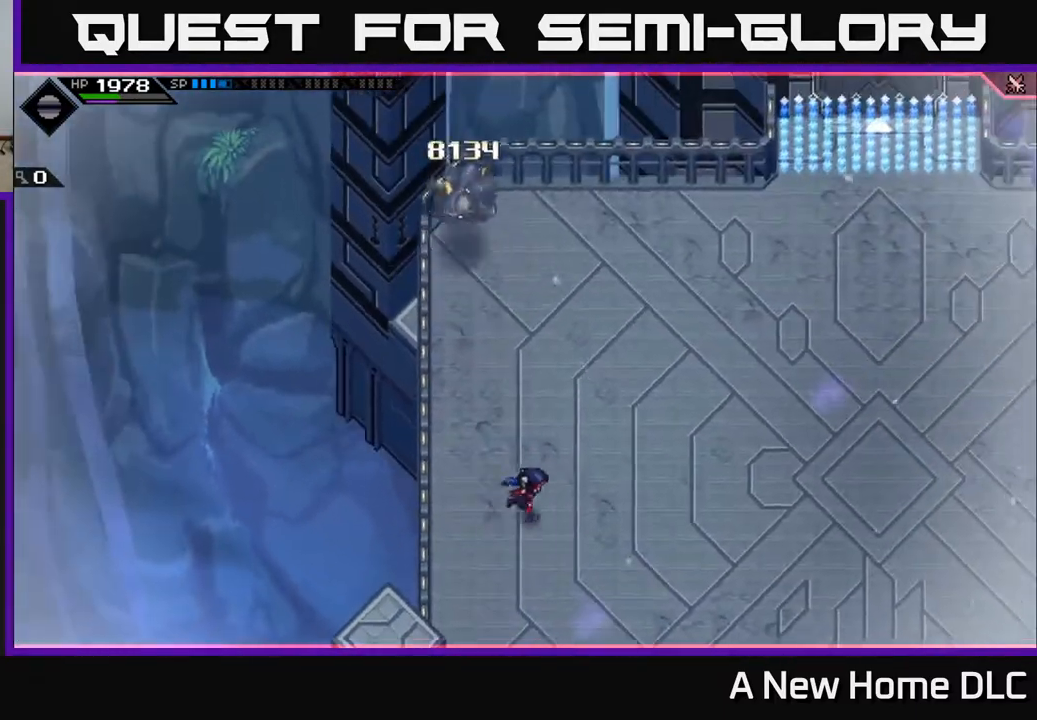
{"buttons": [], "left_stick": "up-right", "right_stick": "center", "events": [[350, "left_stick", "up-right"]]}
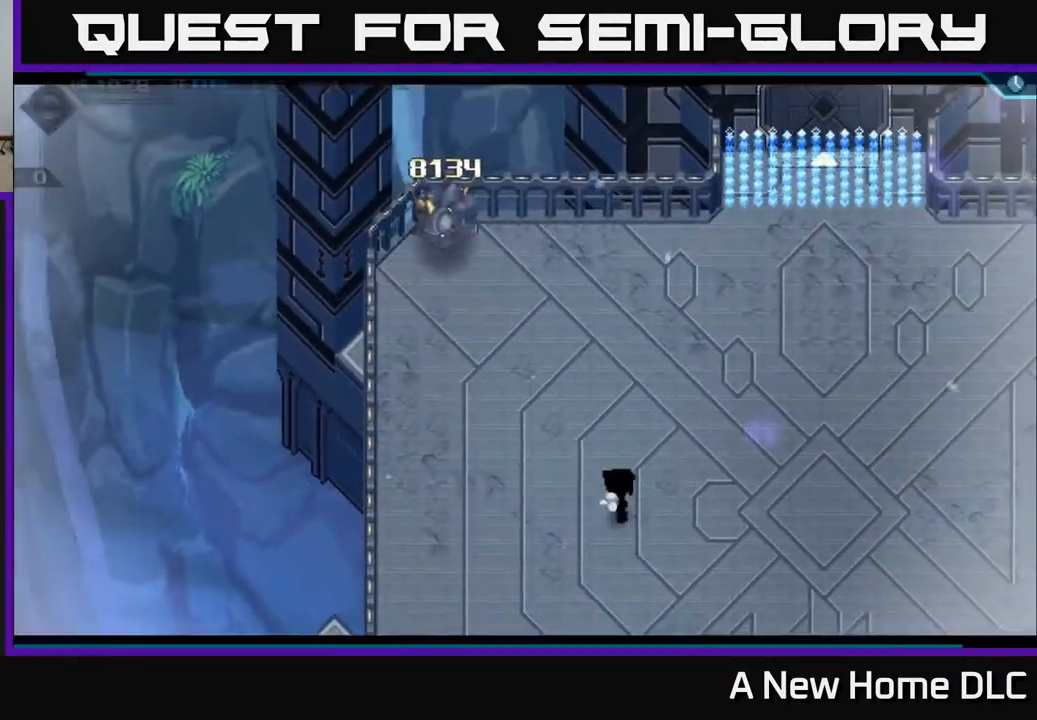
{"buttons": [], "left_stick": "center", "right_stick": "center", "events": [[33, "left_stick", "right"], [483, "left_stick", "center"]]}